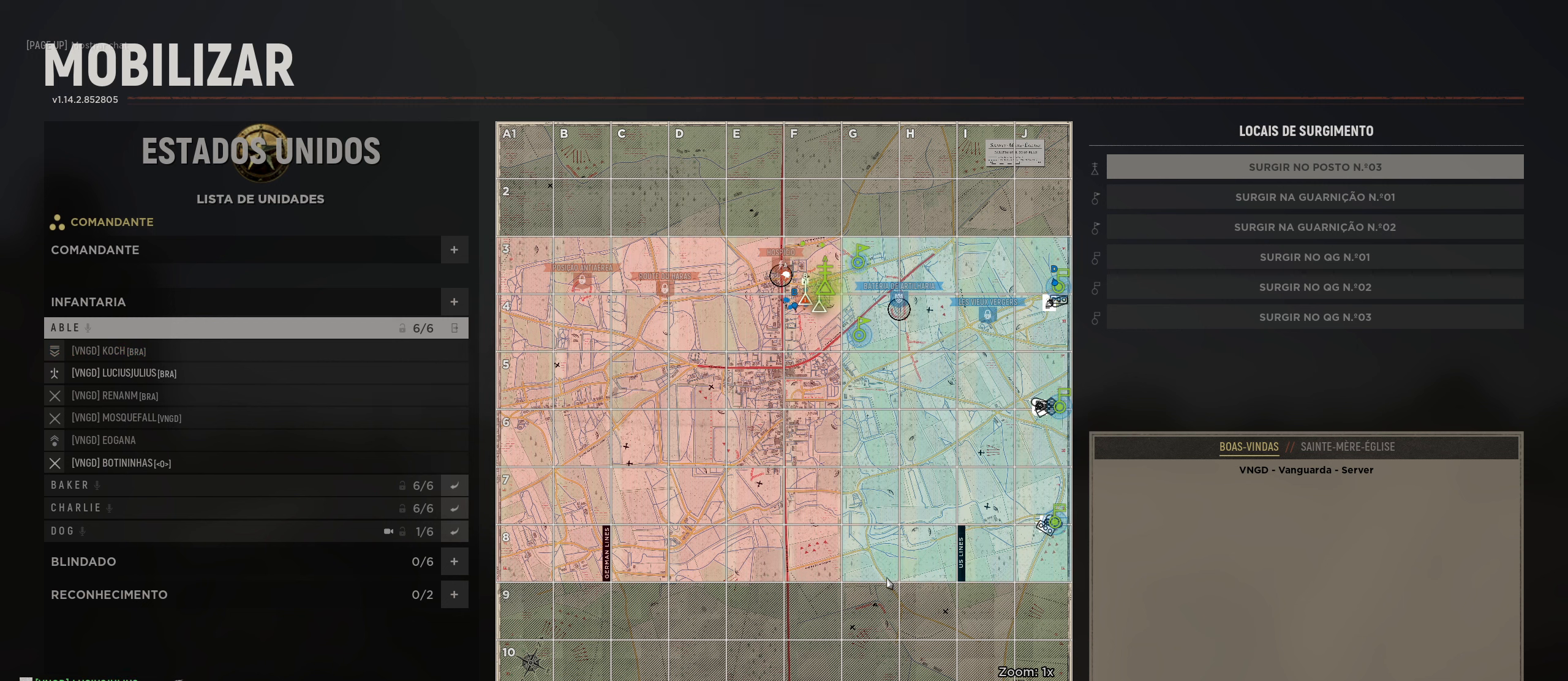
Gameplay with keyboard and mouse; each line is a JSON object with the keys and mouse buttons held at the frame after it. "events" lists presses ("down") and releases ("up") of "1", "2", "3", "4", "5", "a", "alt", "c", "caps_lock", "ctrl", "d", "e", "f", "g", "q", "r", "s", "shift", "space", "t", "tab", "v", "w", "x", "z", "mouse_left", "mouse_wheel" and "mouse_right" between this image and that frame as [ms after this image, input, new state], when the widget could be followed in between. "mouse_left", "mouse_wheel", "mouse_right" = the "left", "wheel", "right" buttons of the "mouse" list. No other keys are recorded. "wheel" means that the mouse wheel is clicked or scrolled. "mouse_move" is the direction in which the mouse moves at that frame (one of eight, or "still"), when it could be read.
{"keys": [], "mouse": [], "mouse_move": "up-left", "events": []}
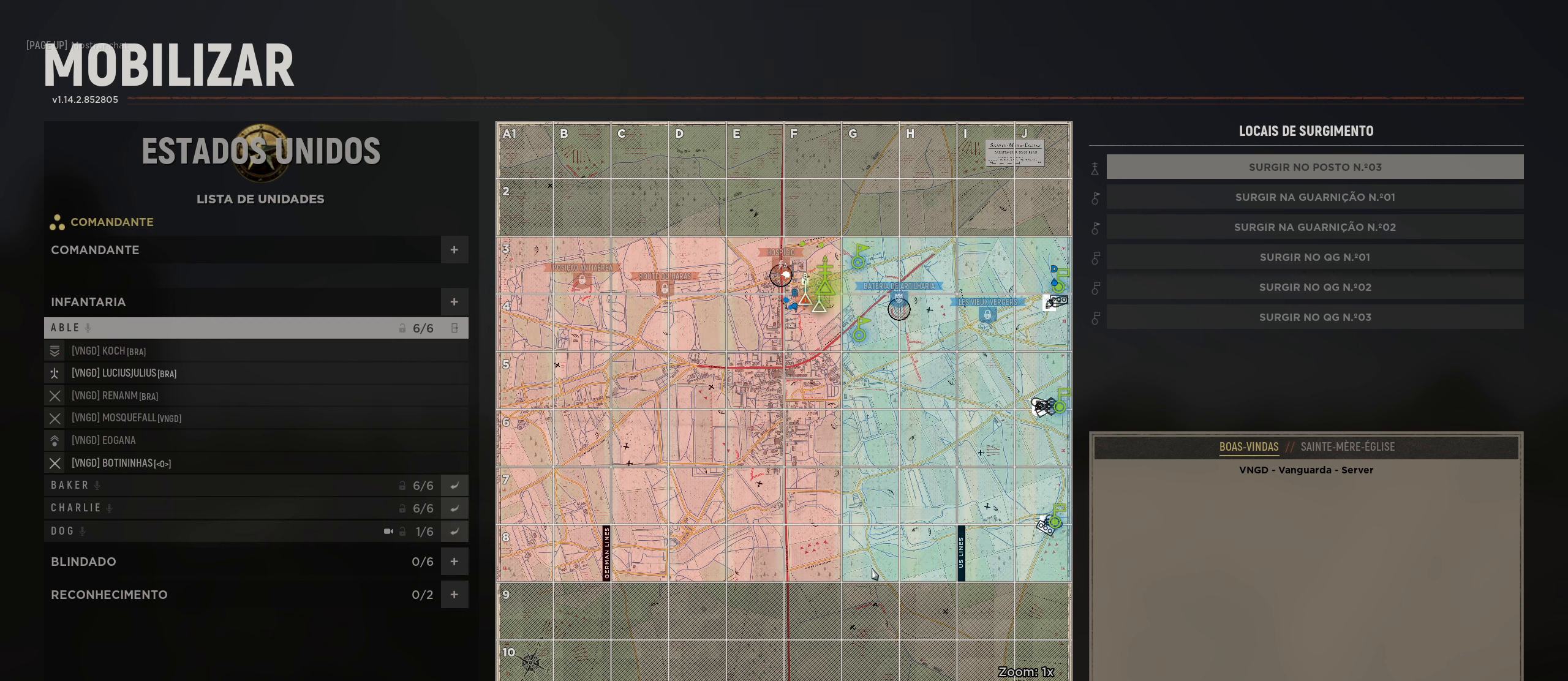
{"keys": [], "mouse": [], "mouse_move": "still", "events": []}
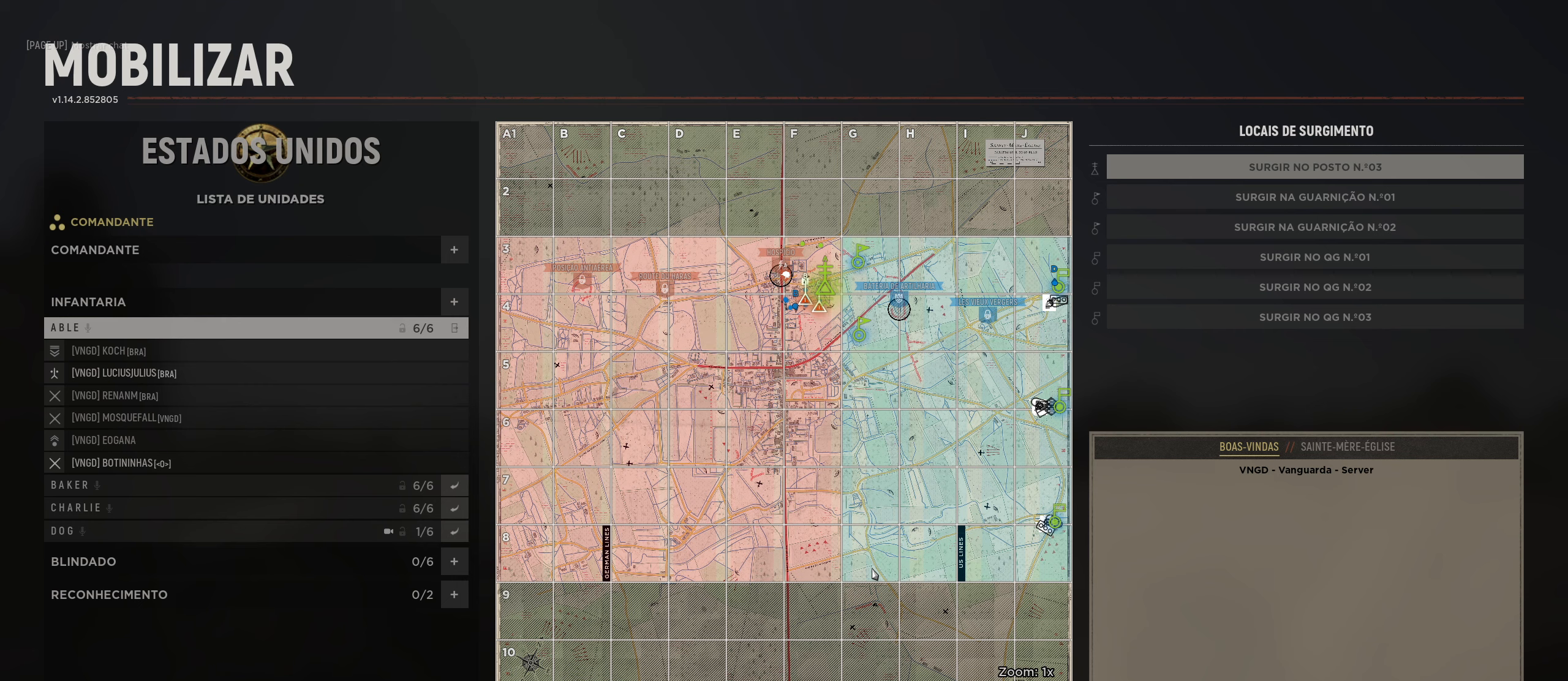
{"keys": [], "mouse": [], "mouse_move": "still", "events": []}
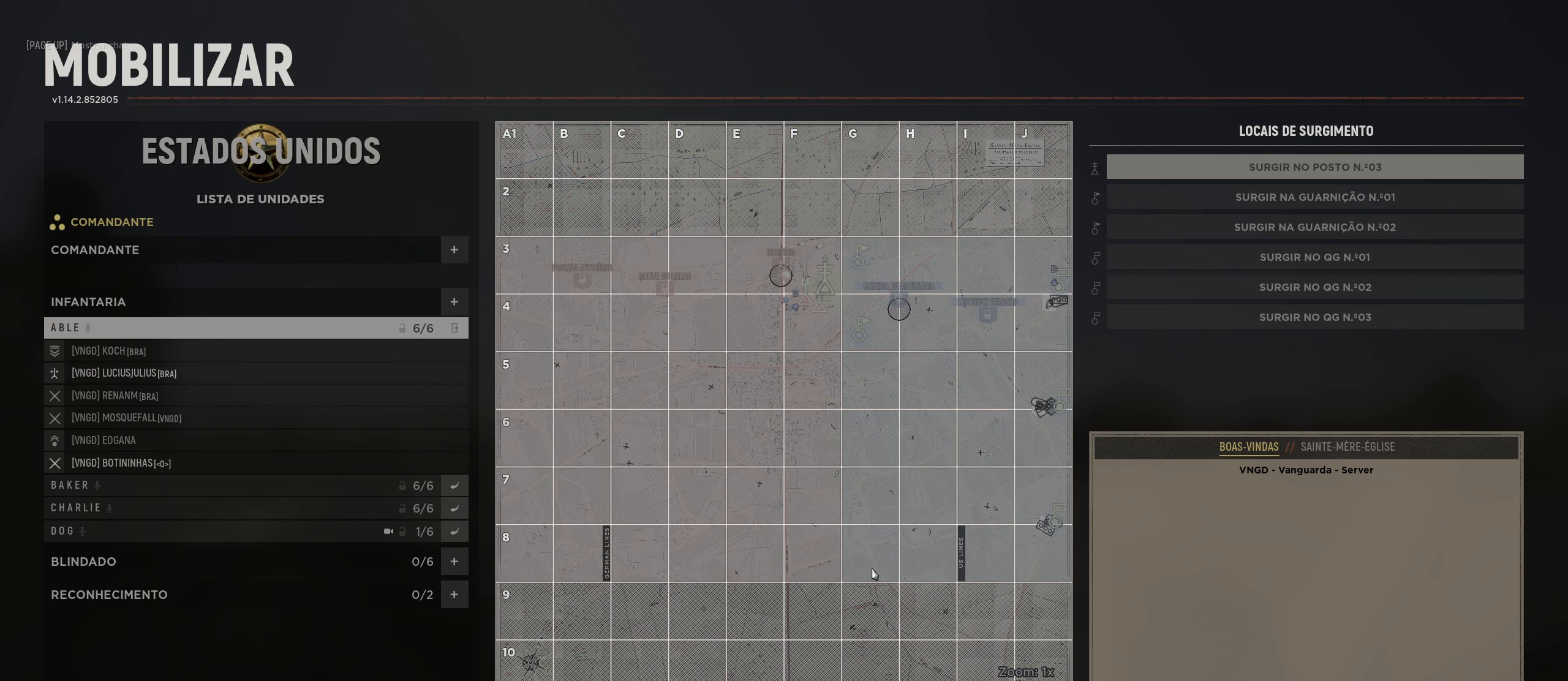
{"keys": [], "mouse": [], "mouse_move": "still", "events": []}
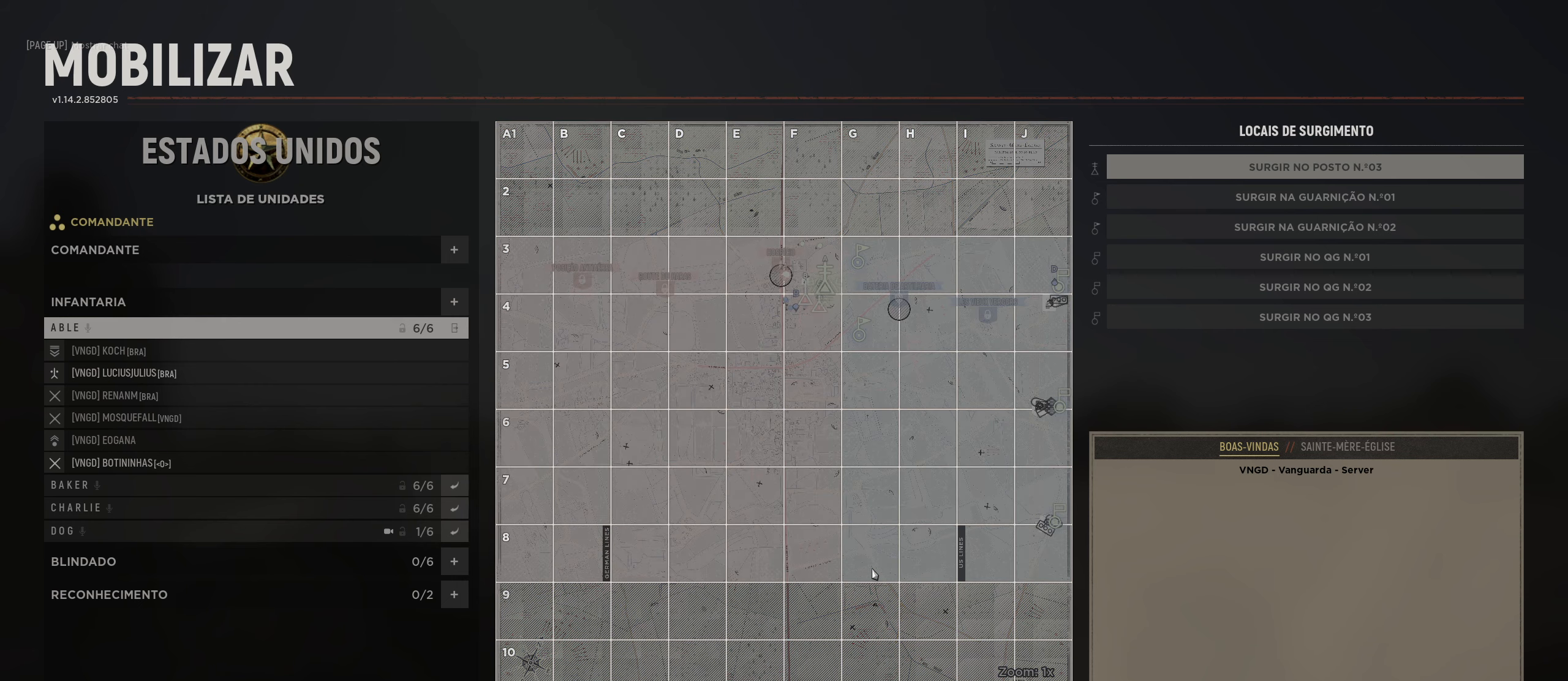
{"keys": [], "mouse": [], "mouse_move": "still", "events": []}
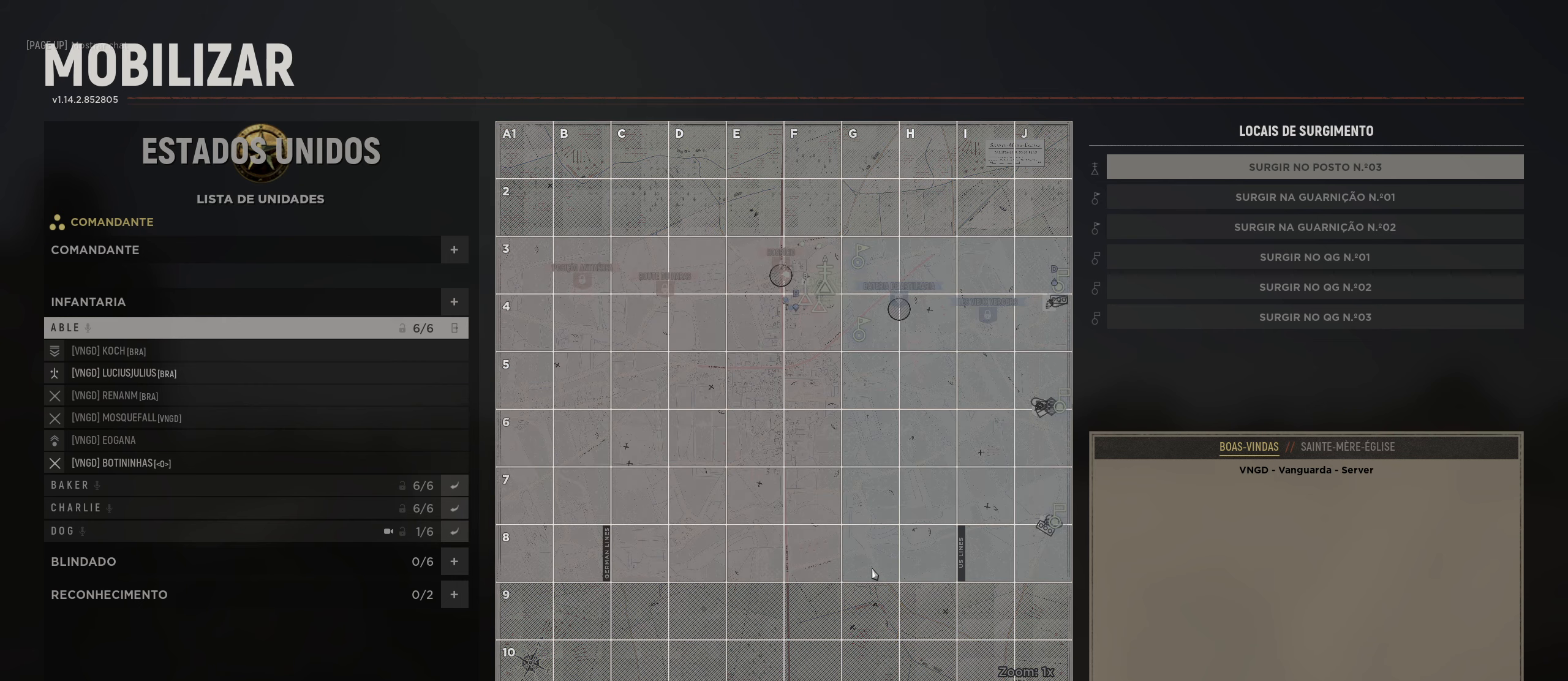
{"keys": [], "mouse": [], "mouse_move": "still", "events": []}
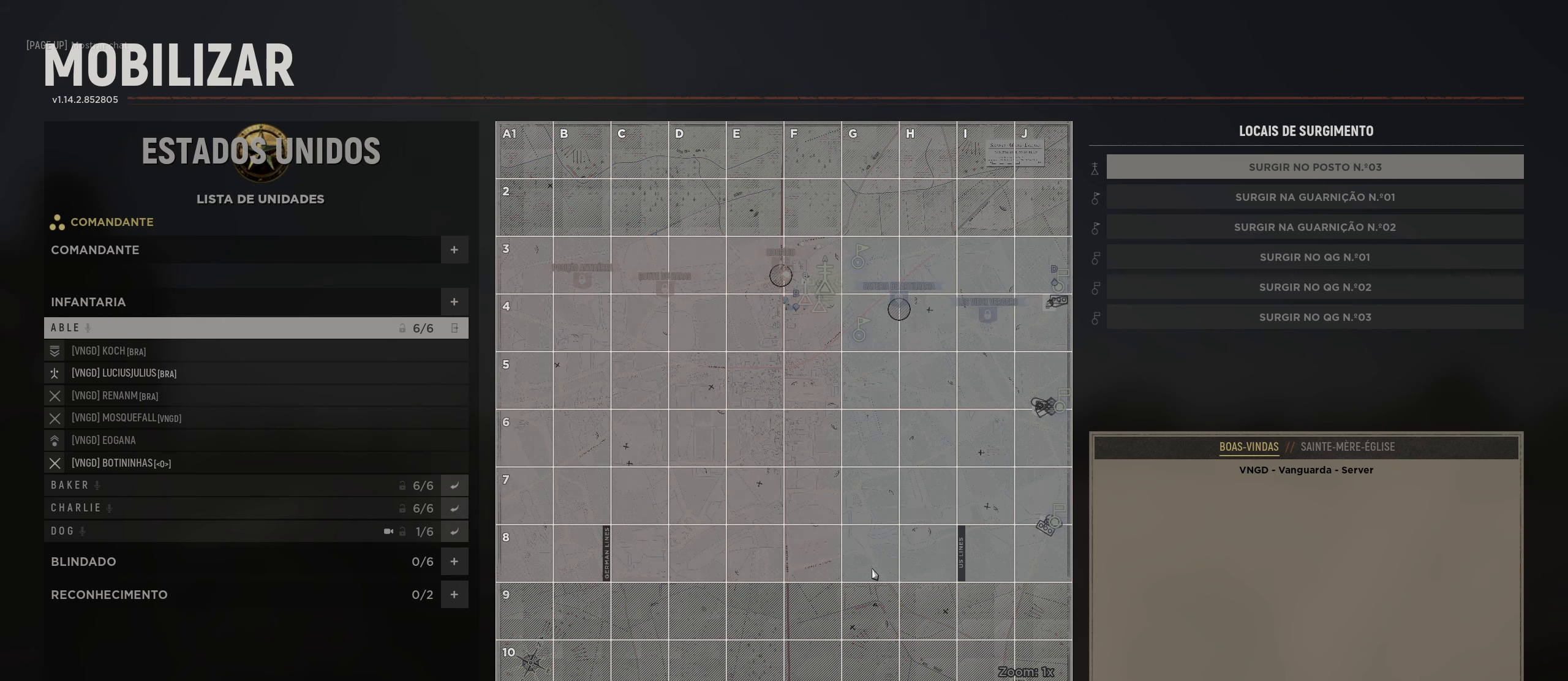
{"keys": [], "mouse": [], "mouse_move": "still", "events": []}
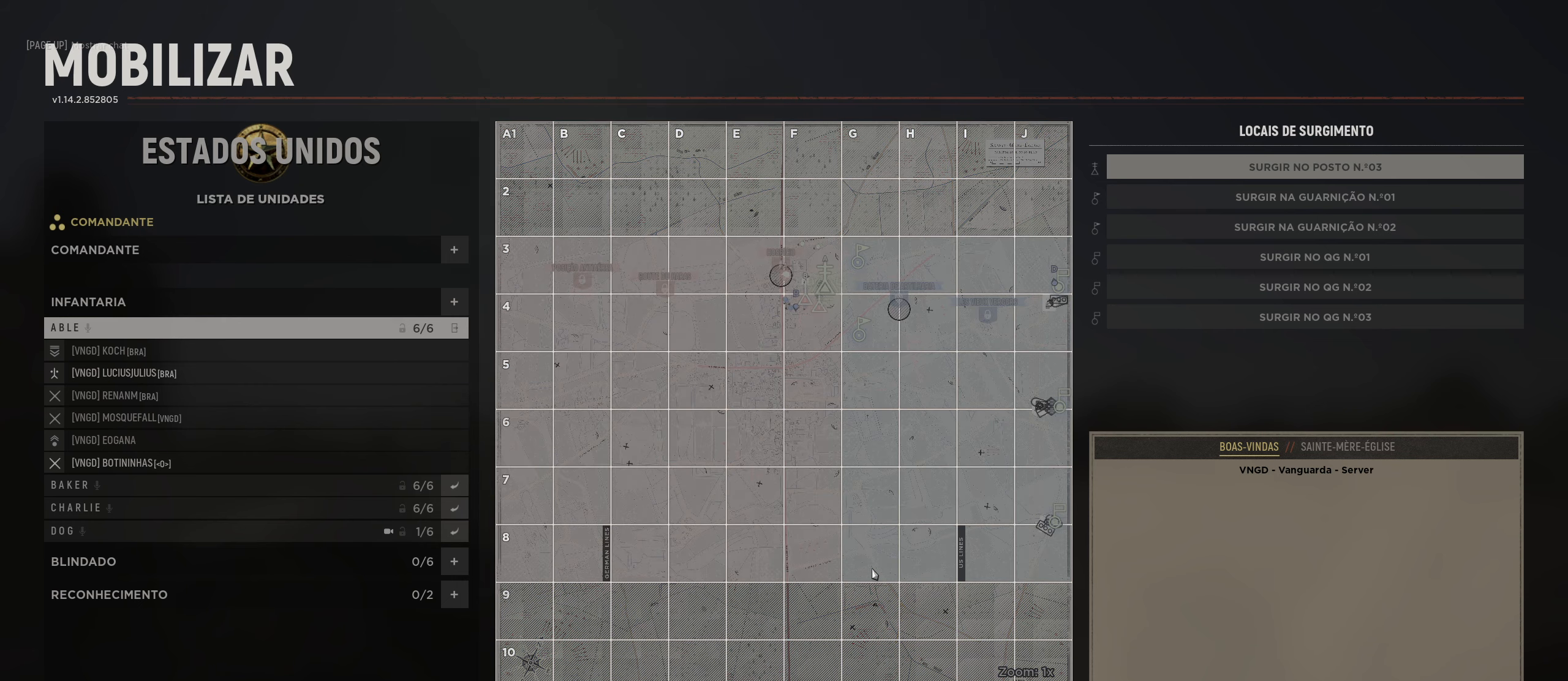
{"keys": [], "mouse": [], "mouse_move": "still", "events": []}
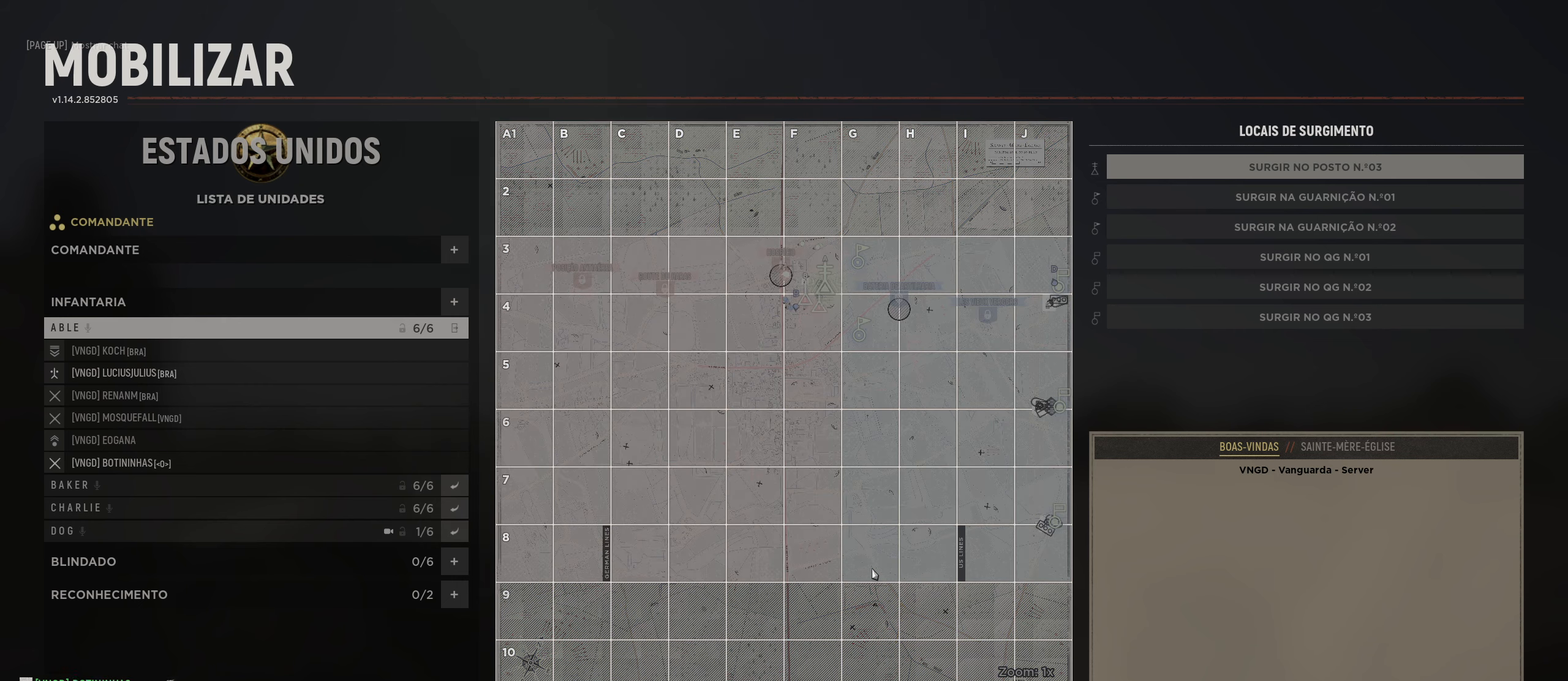
{"keys": [], "mouse": [], "mouse_move": "still", "events": []}
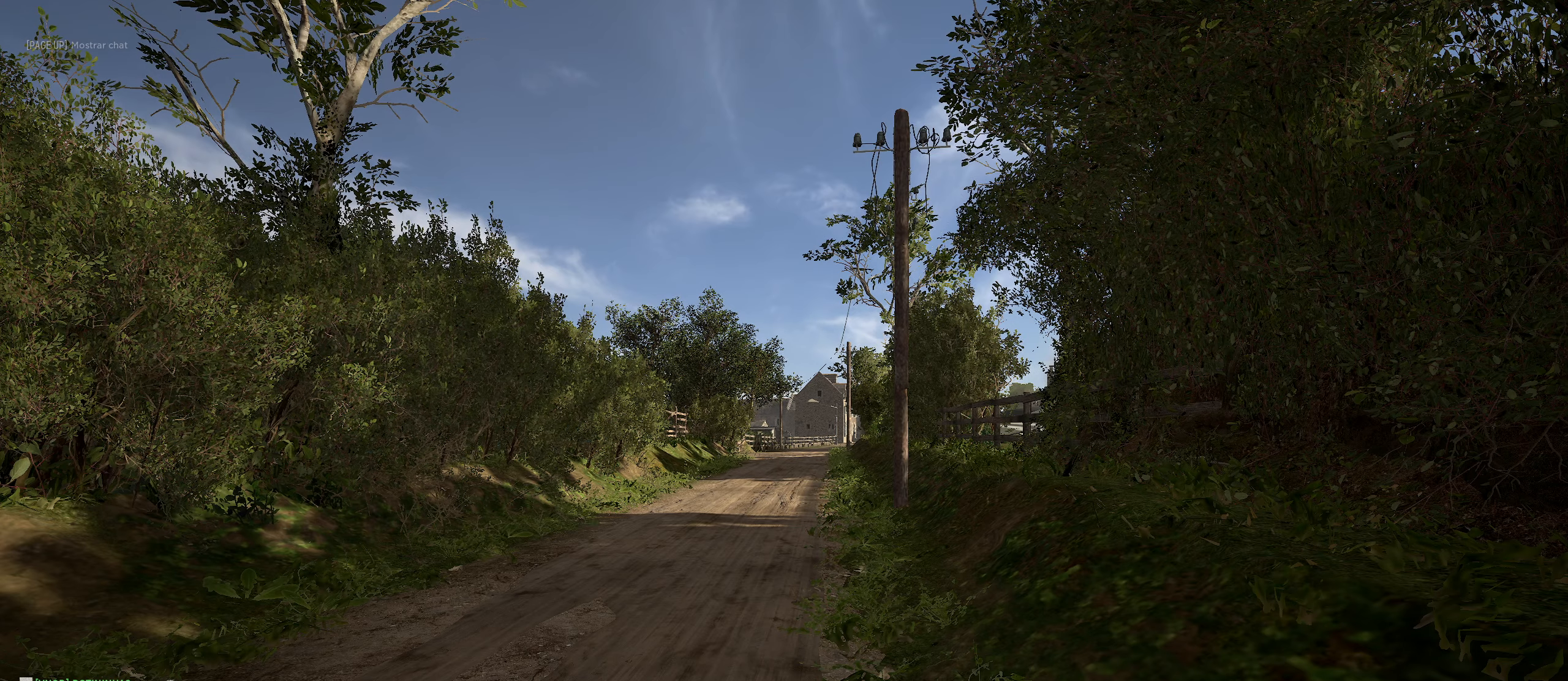
{"keys": [], "mouse": [], "mouse_move": "still", "events": []}
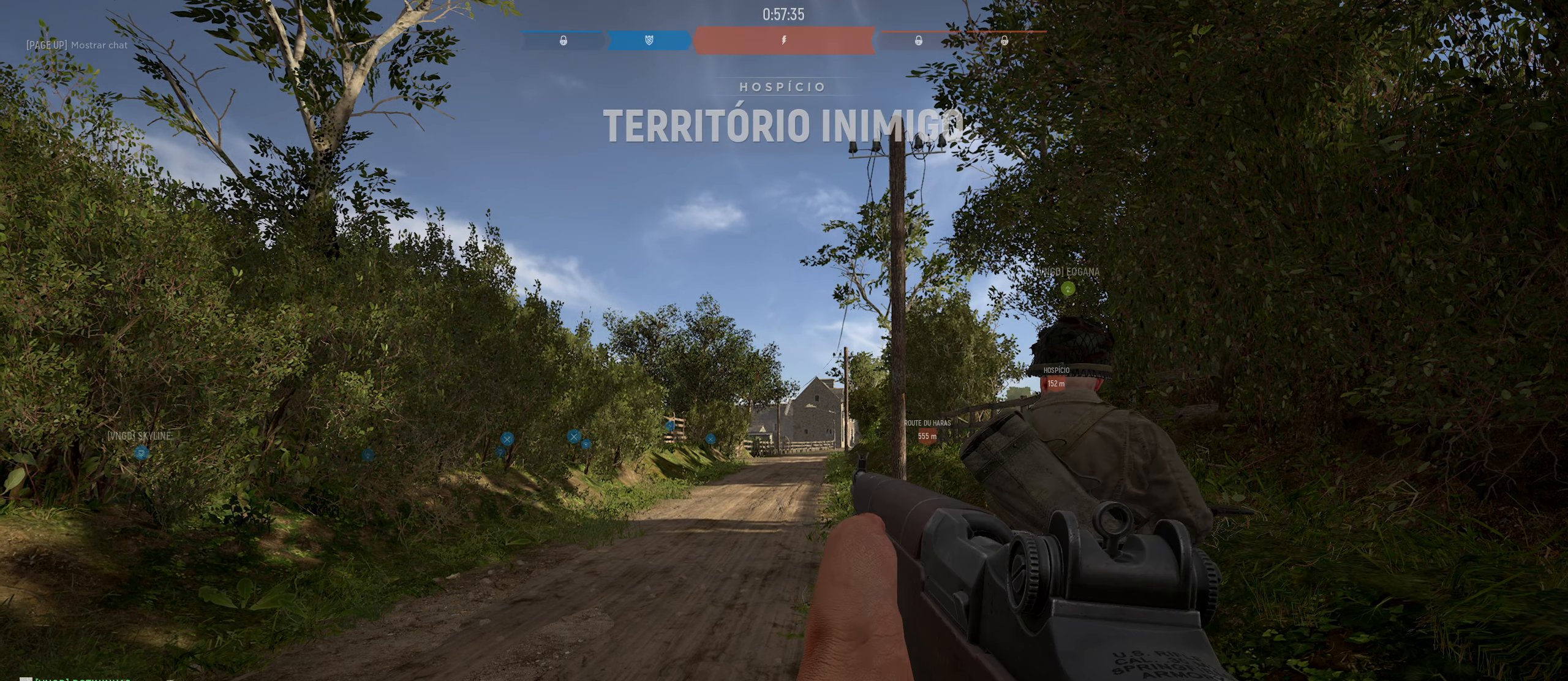
{"keys": ["w"], "mouse": [], "mouse_move": "still", "events": [[150, "w", "down"], [300, "shift", "down"], [500, "shift", "up"]]}
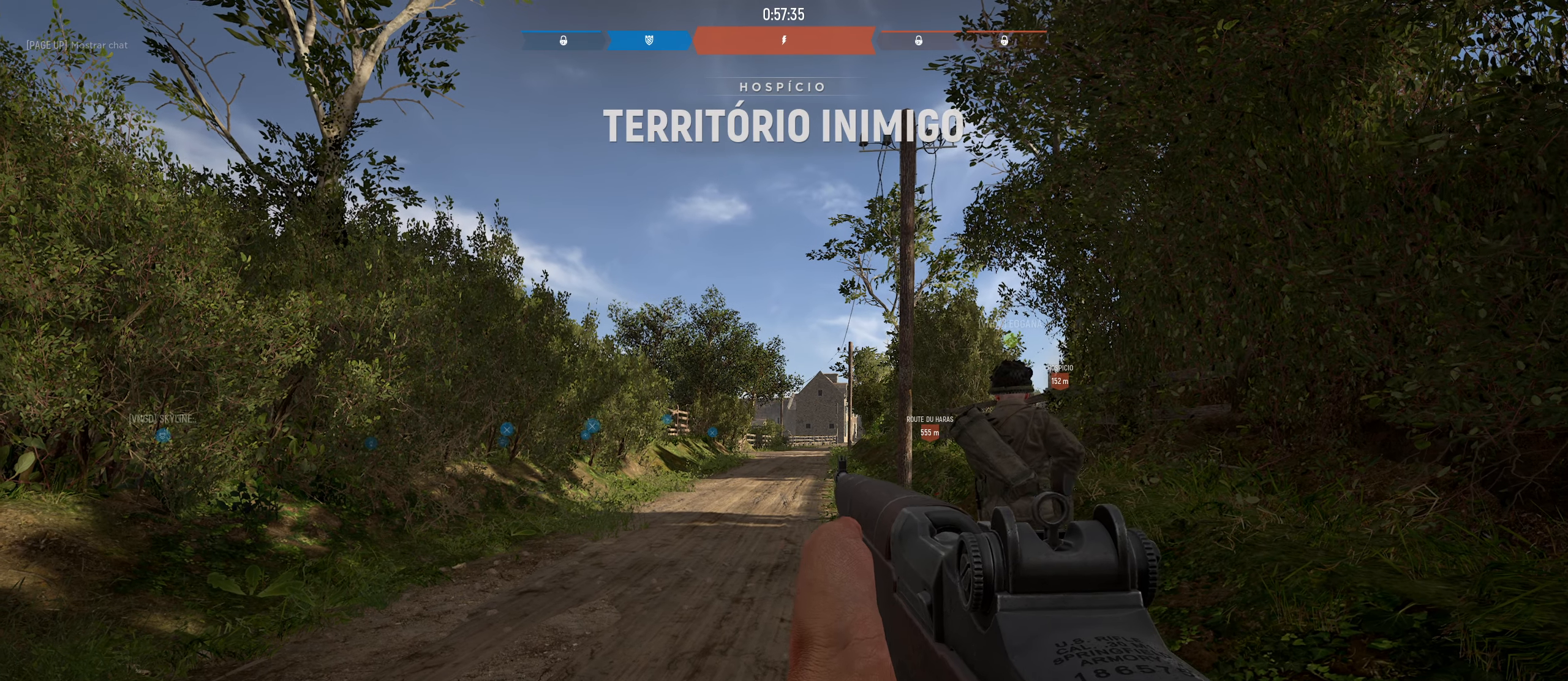
{"keys": ["a"], "mouse": [], "mouse_move": "right", "events": [[367, "a", "down"], [400, "w", "up"]]}
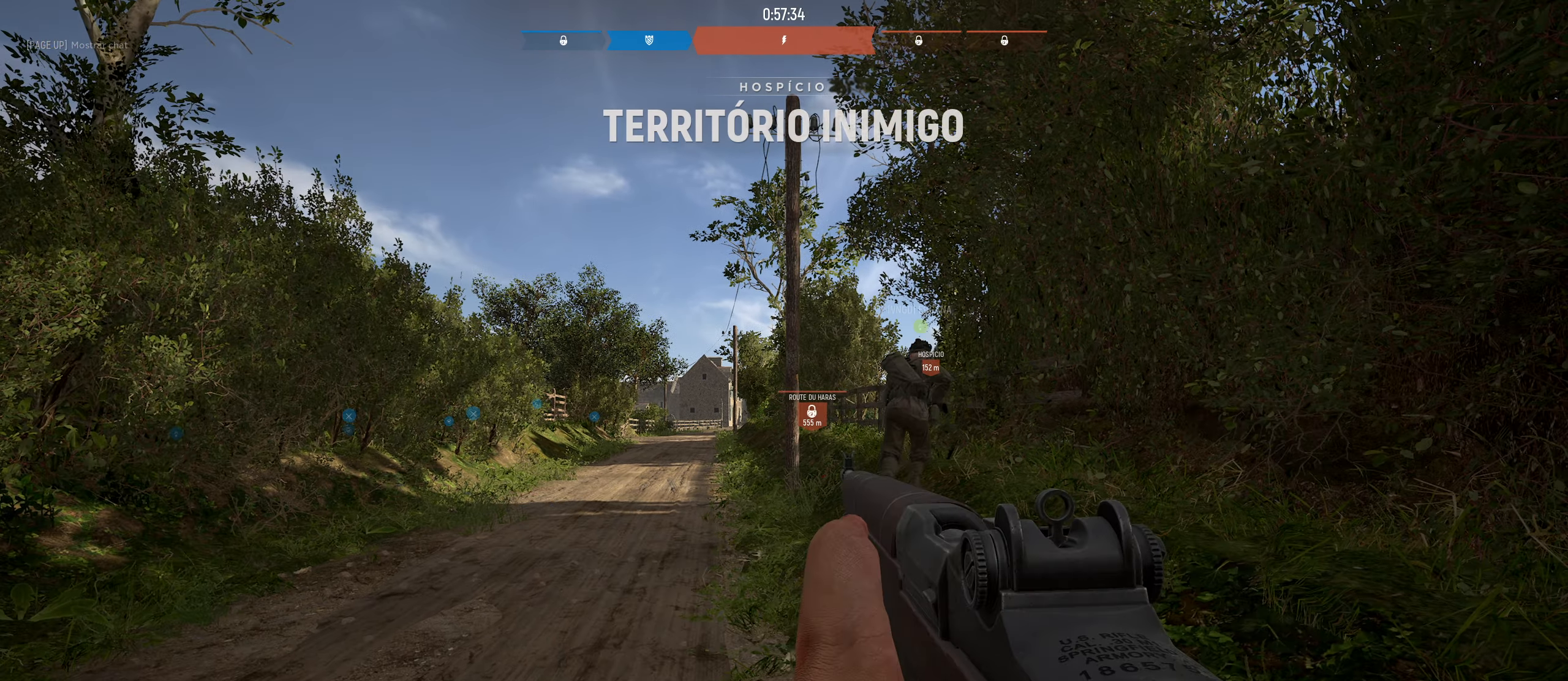
{"keys": ["w"], "mouse": [], "mouse_move": "still", "events": [[184, "w", "down"], [234, "shift", "down"], [384, "a", "up"], [434, "shift", "up"]]}
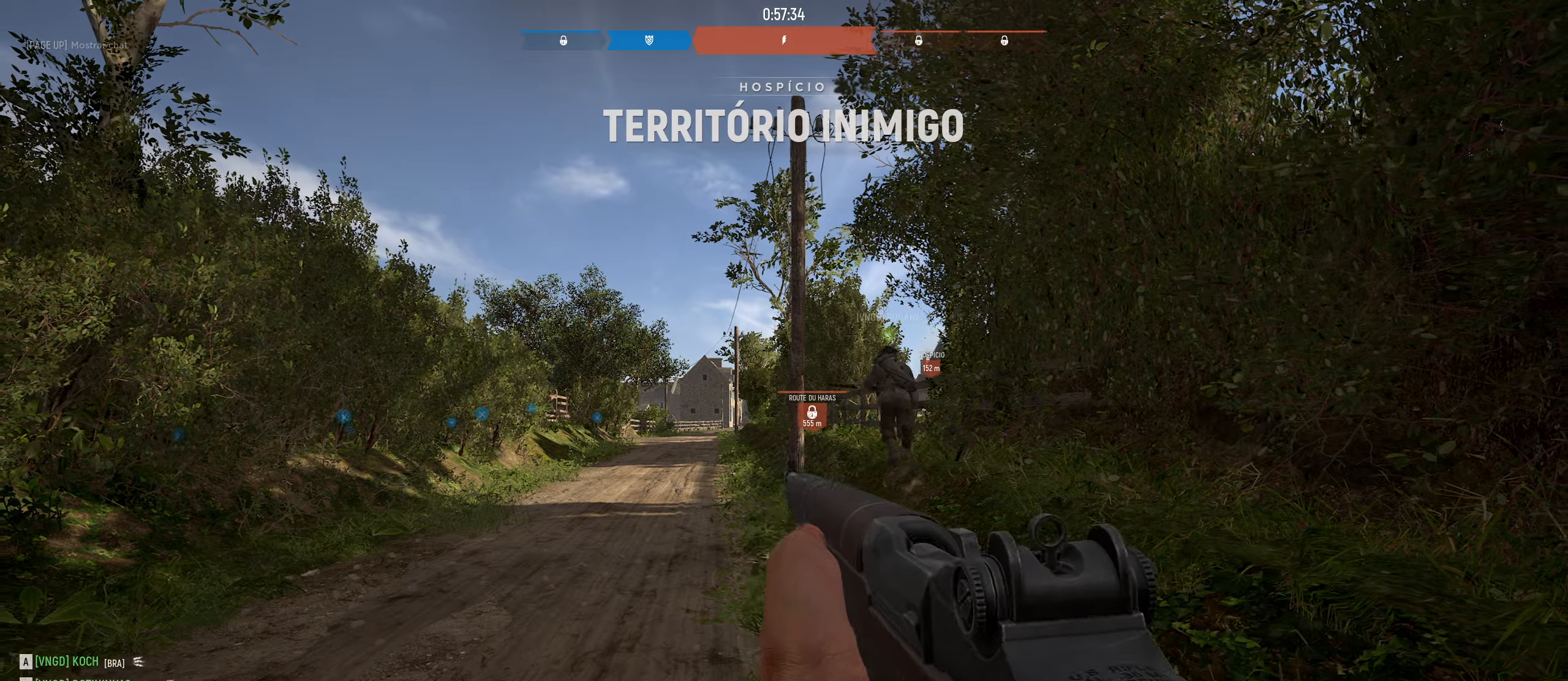
{"keys": ["a", "s"], "mouse": [], "mouse_move": "right", "events": [[83, "a", "down"], [133, "w", "up"], [416, "s", "down"]]}
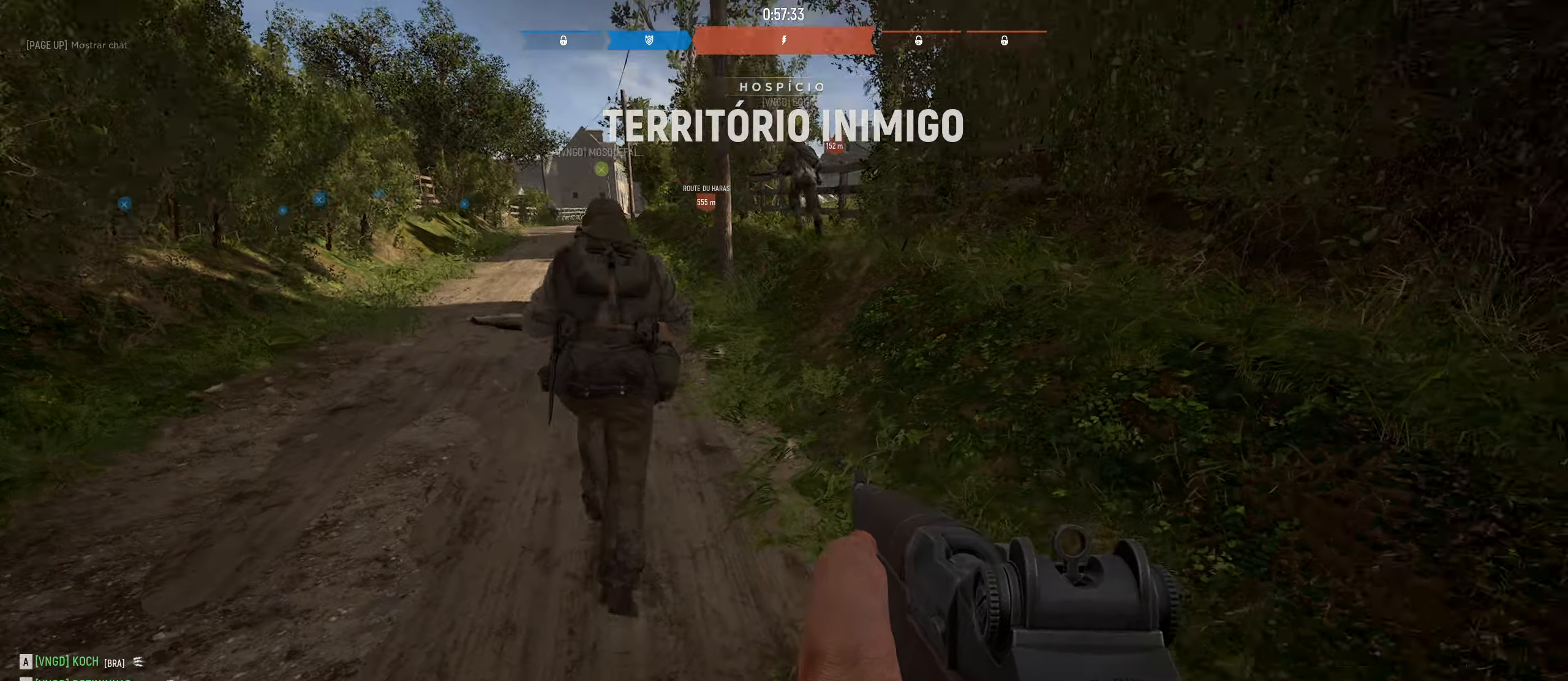
{"keys": ["a", "shift", "w"], "mouse": [], "mouse_move": "up-left", "events": [[200, "s", "up"], [383, "w", "down"], [433, "shift", "down"]]}
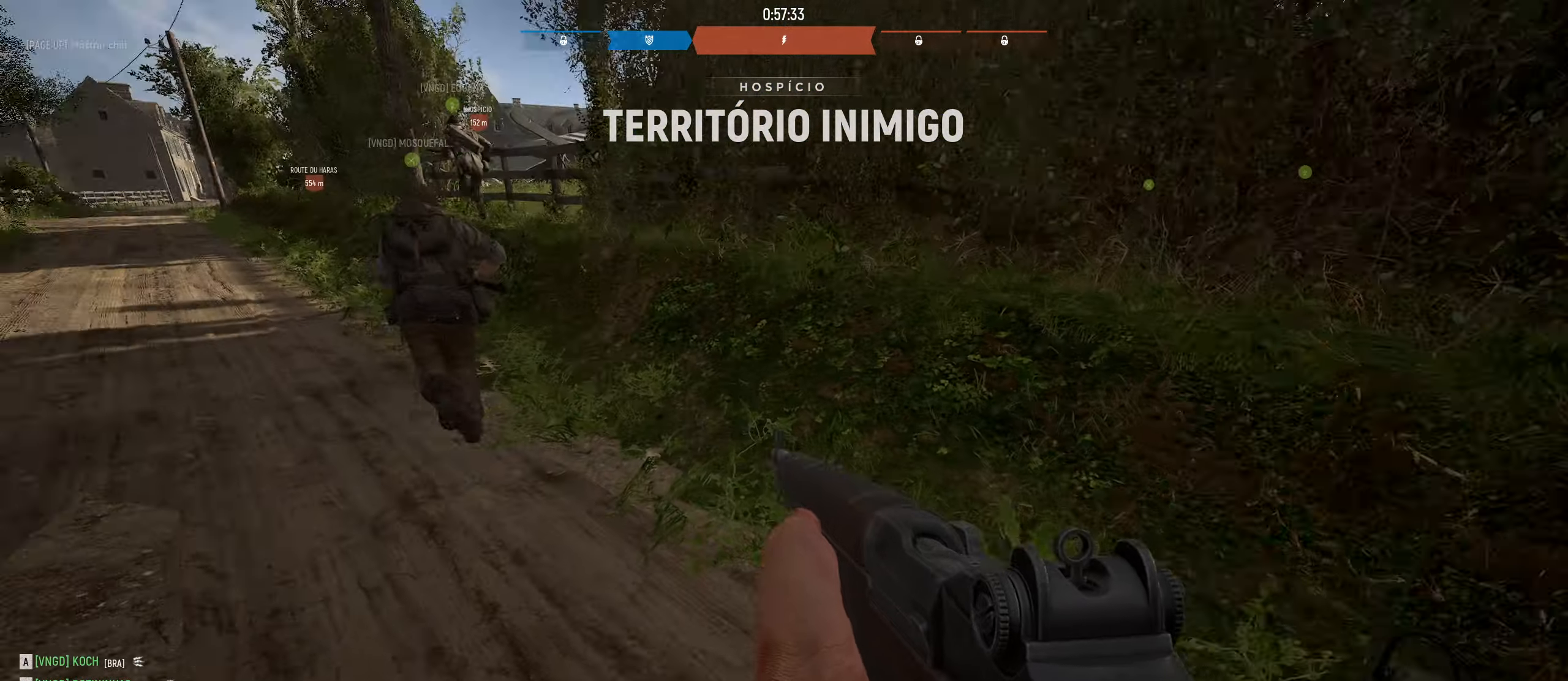
{"keys": ["w"], "mouse": [], "mouse_move": "still", "events": [[66, "a", "up"], [116, "shift", "up"]]}
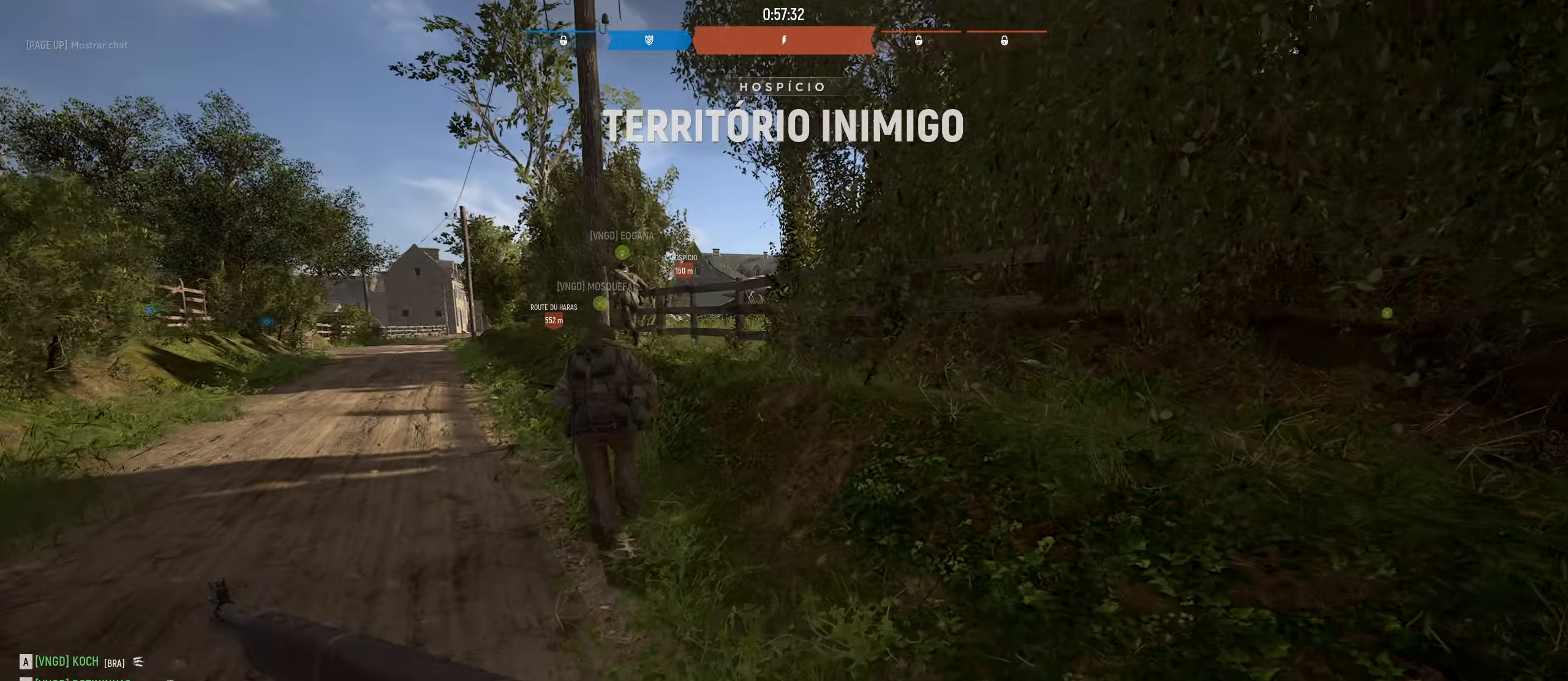
{"keys": ["w"], "mouse": [], "mouse_move": "still", "events": []}
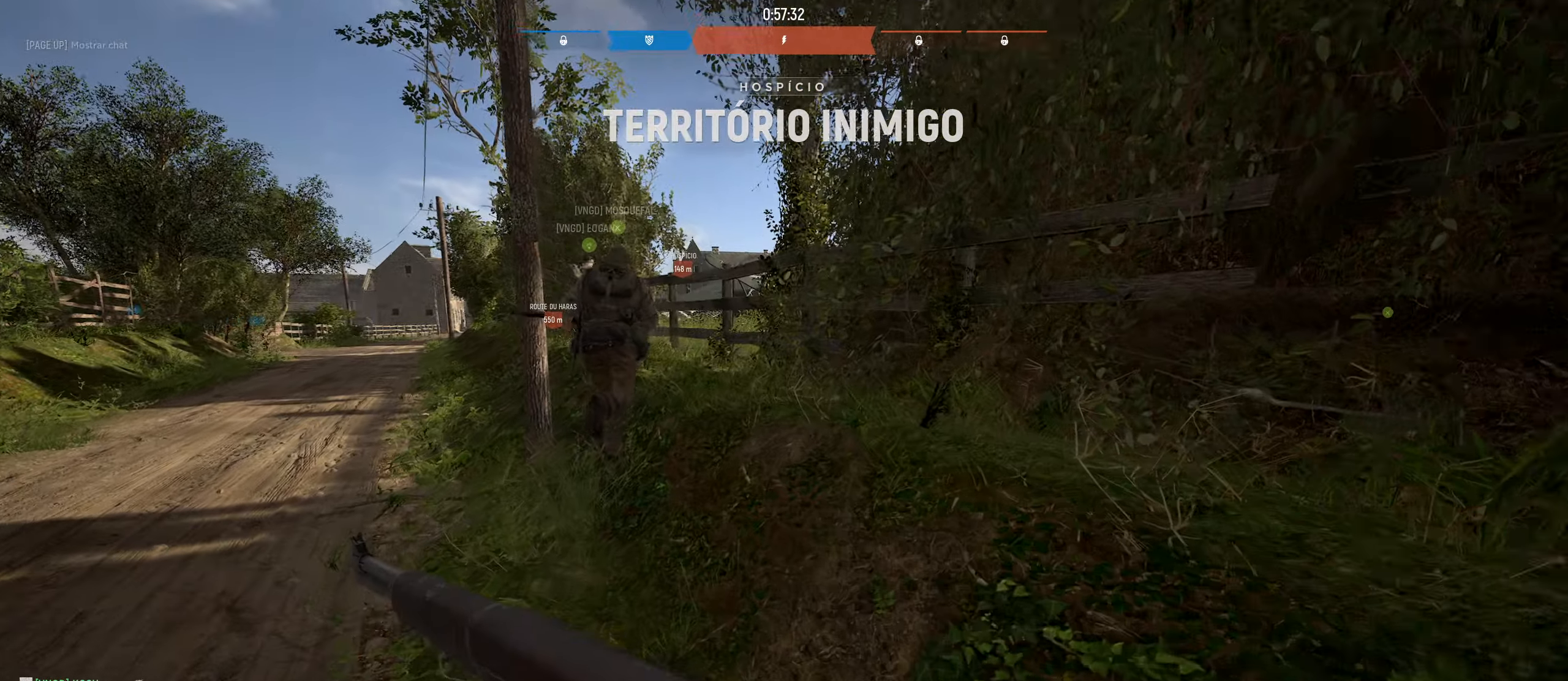
{"keys": ["w"], "mouse": [], "mouse_move": "still", "events": []}
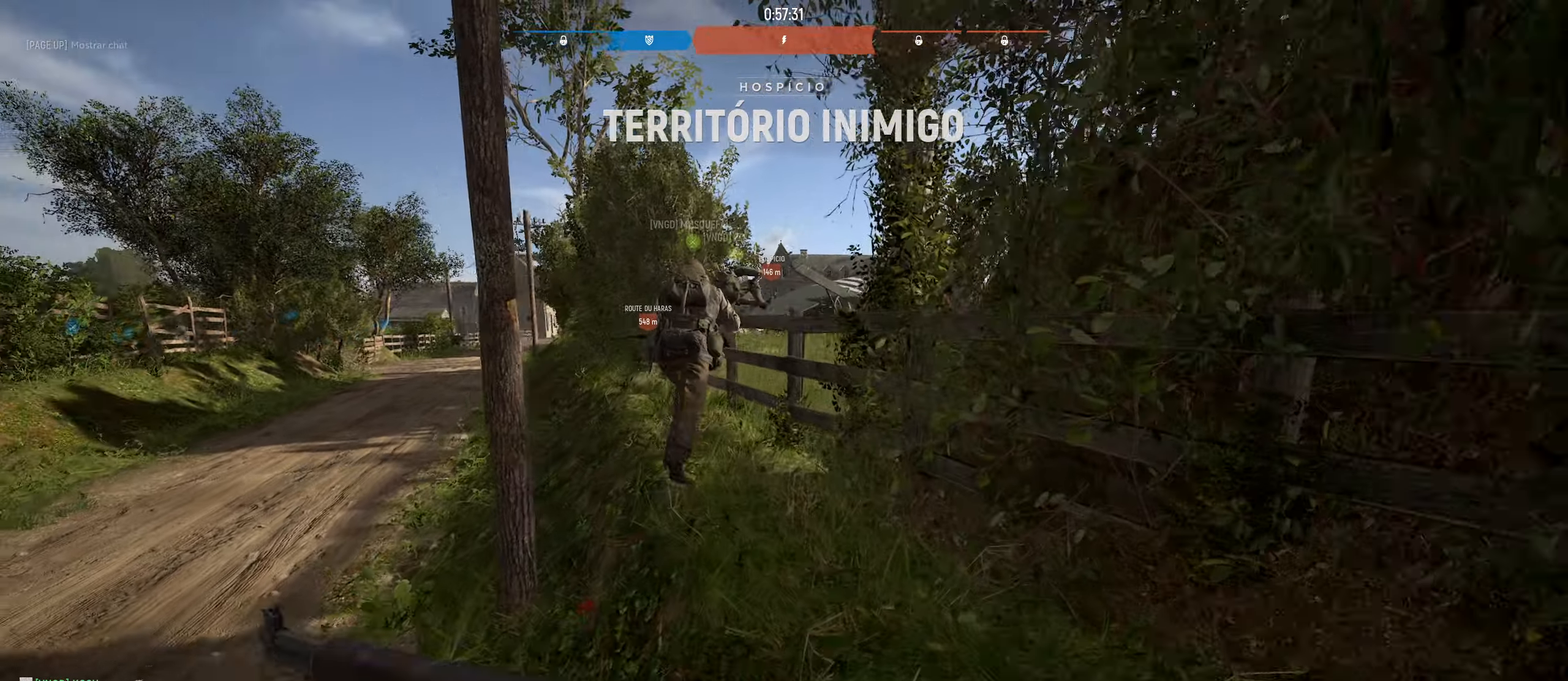
{"keys": ["a", "w"], "mouse": [], "mouse_move": "up", "events": [[350, "a", "down"]]}
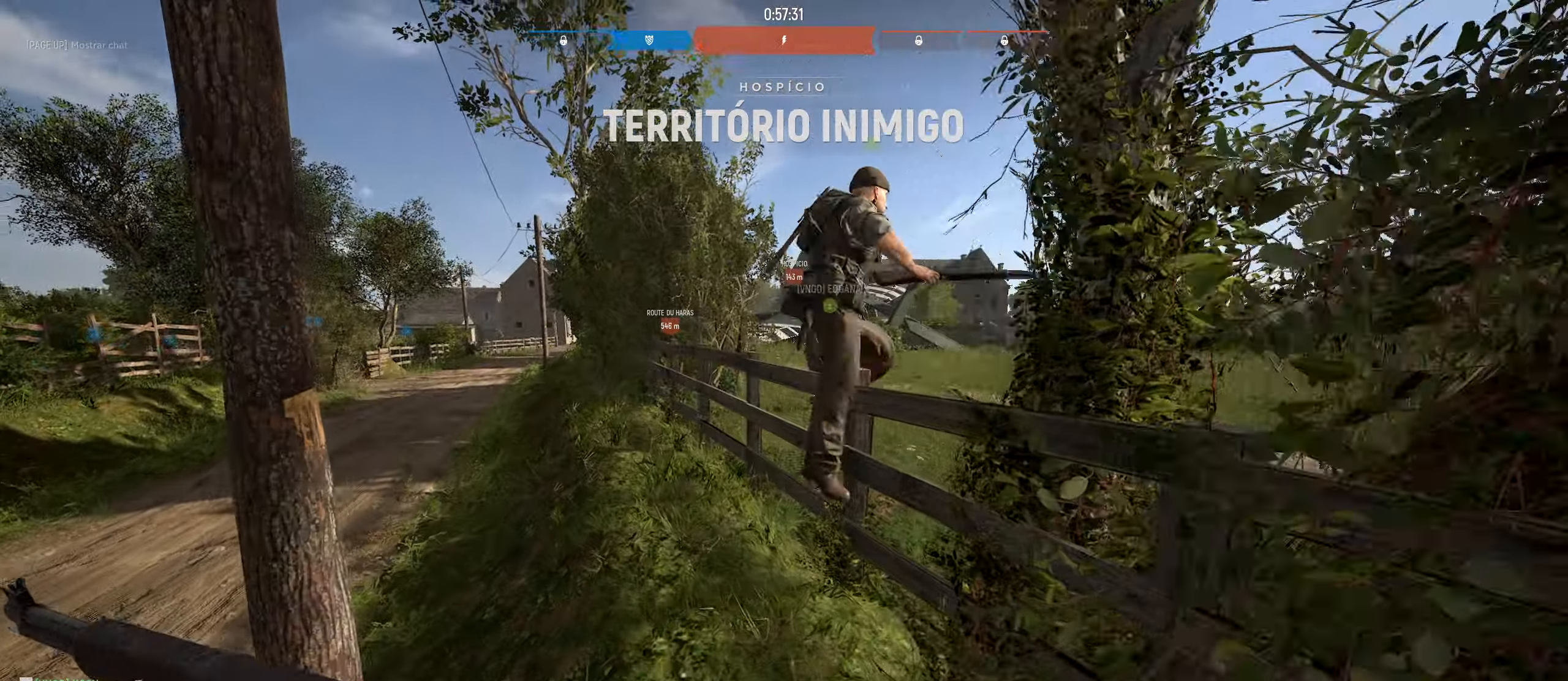
{"keys": ["a", "w"], "mouse": [], "mouse_move": "still", "events": [[166, "a", "up"], [366, "a", "down"]]}
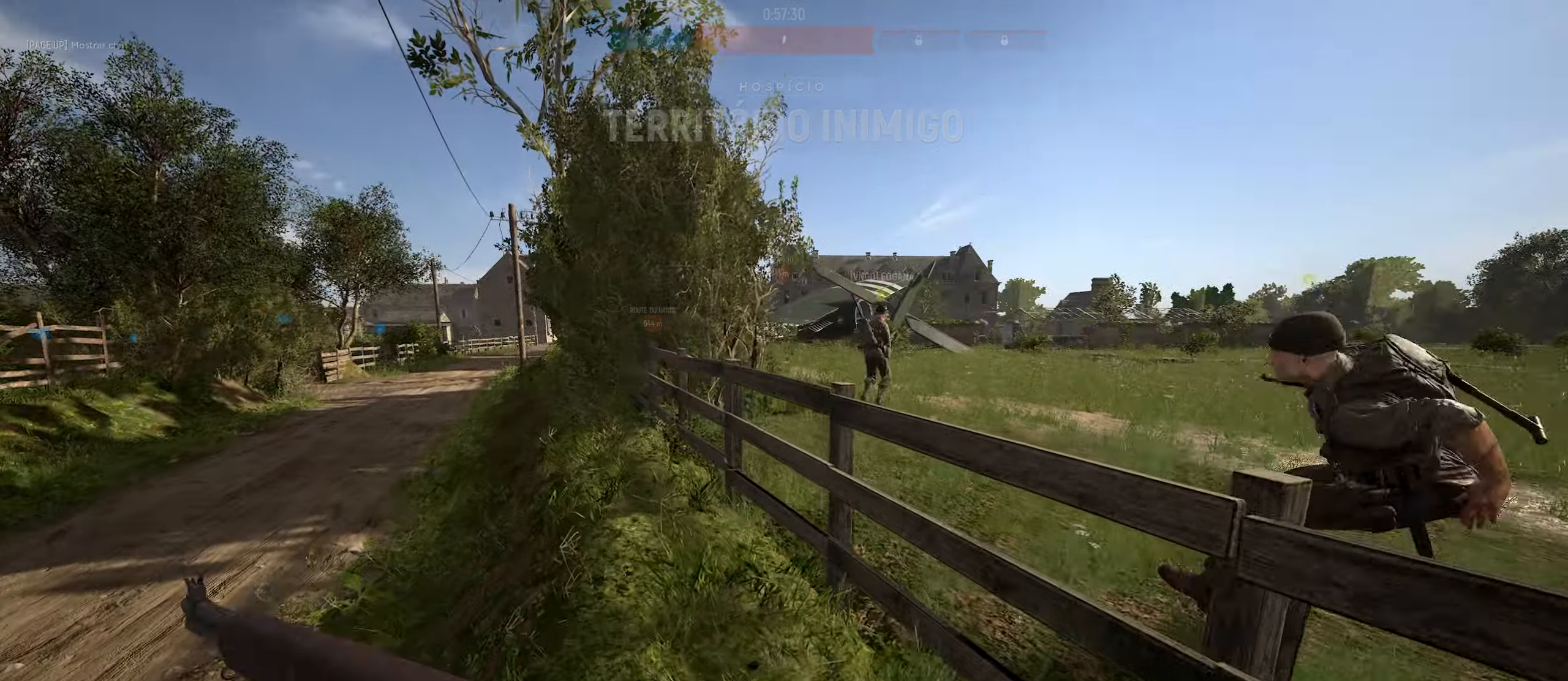
{"keys": ["a", "space", "w"], "mouse": [], "mouse_move": "up", "events": [[433, "space", "down"]]}
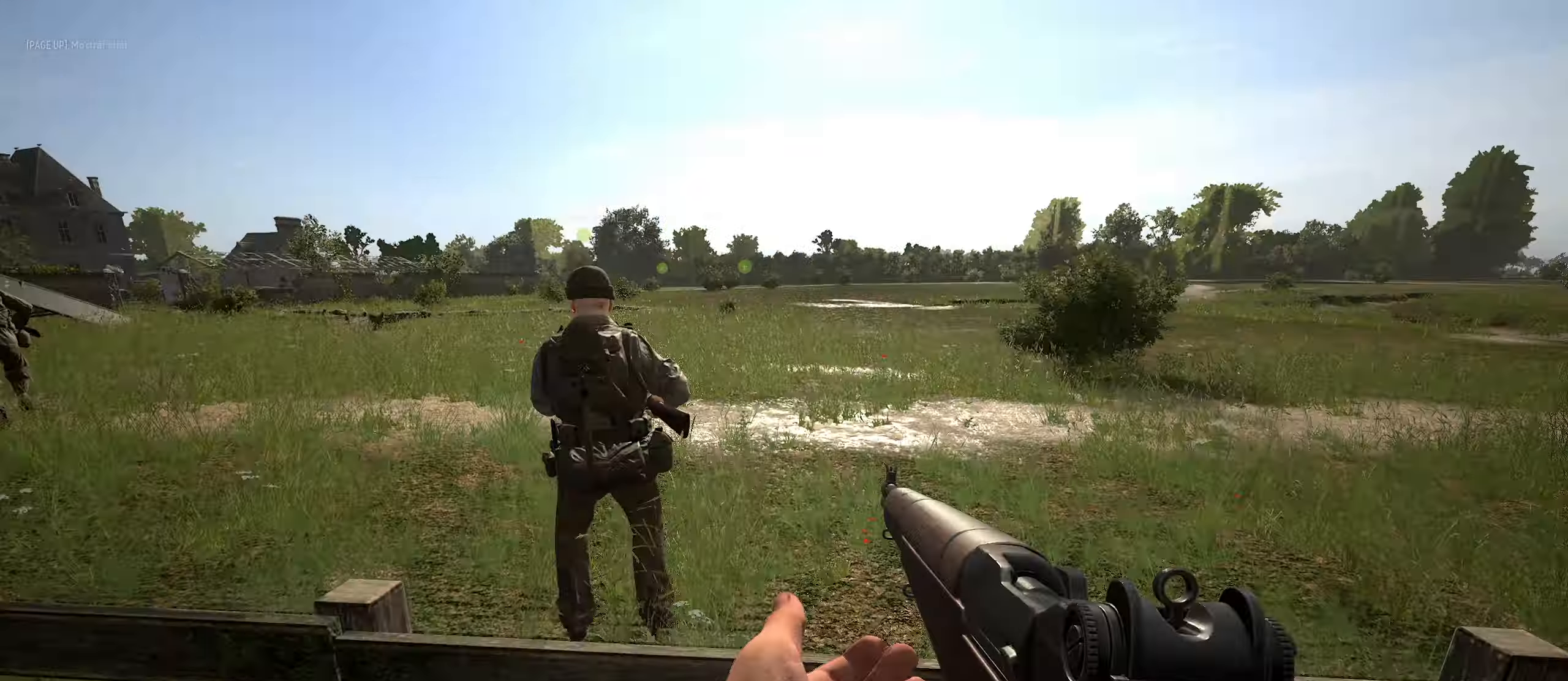
{"keys": ["a", "w"], "mouse": [], "mouse_move": "left", "events": [[116, "space", "up"]]}
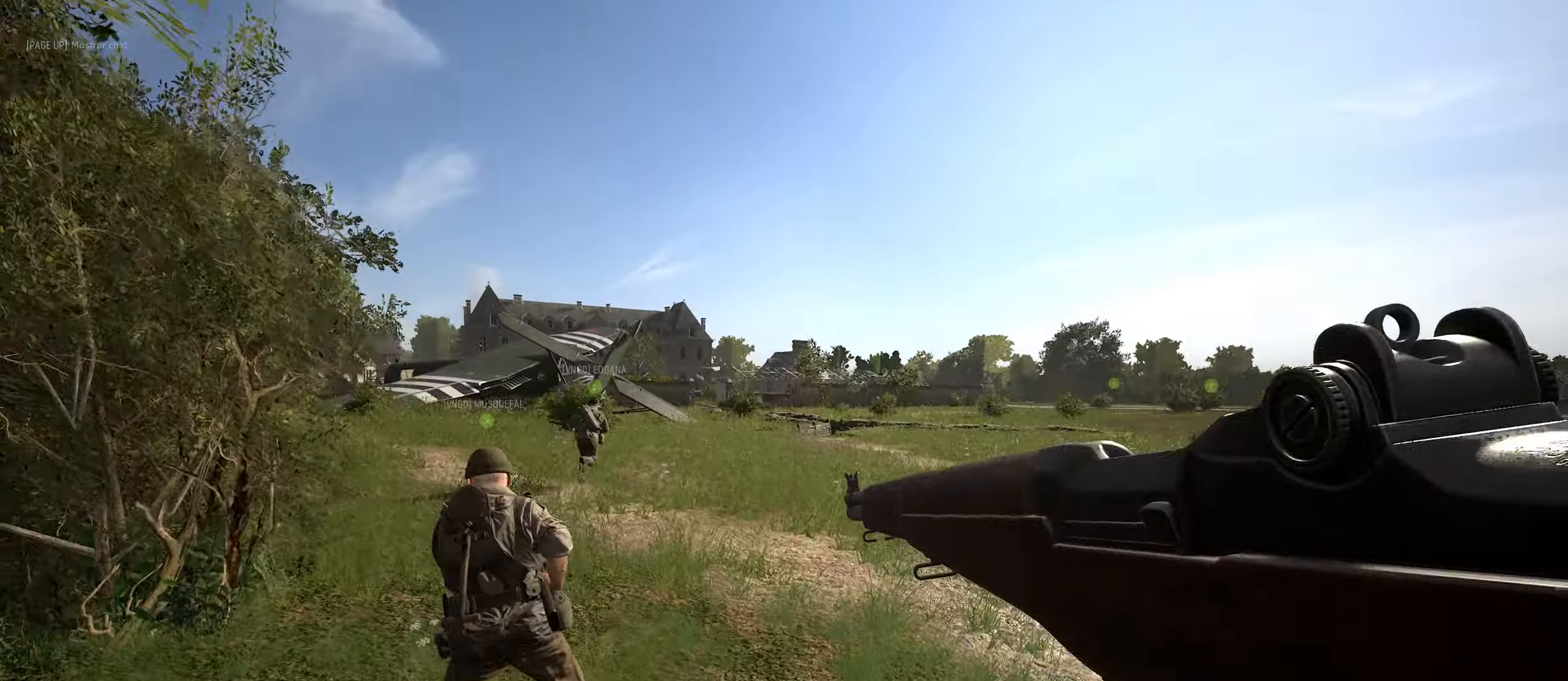
{"keys": ["w"], "mouse": [], "mouse_move": "still", "events": [[400, "a", "up"]]}
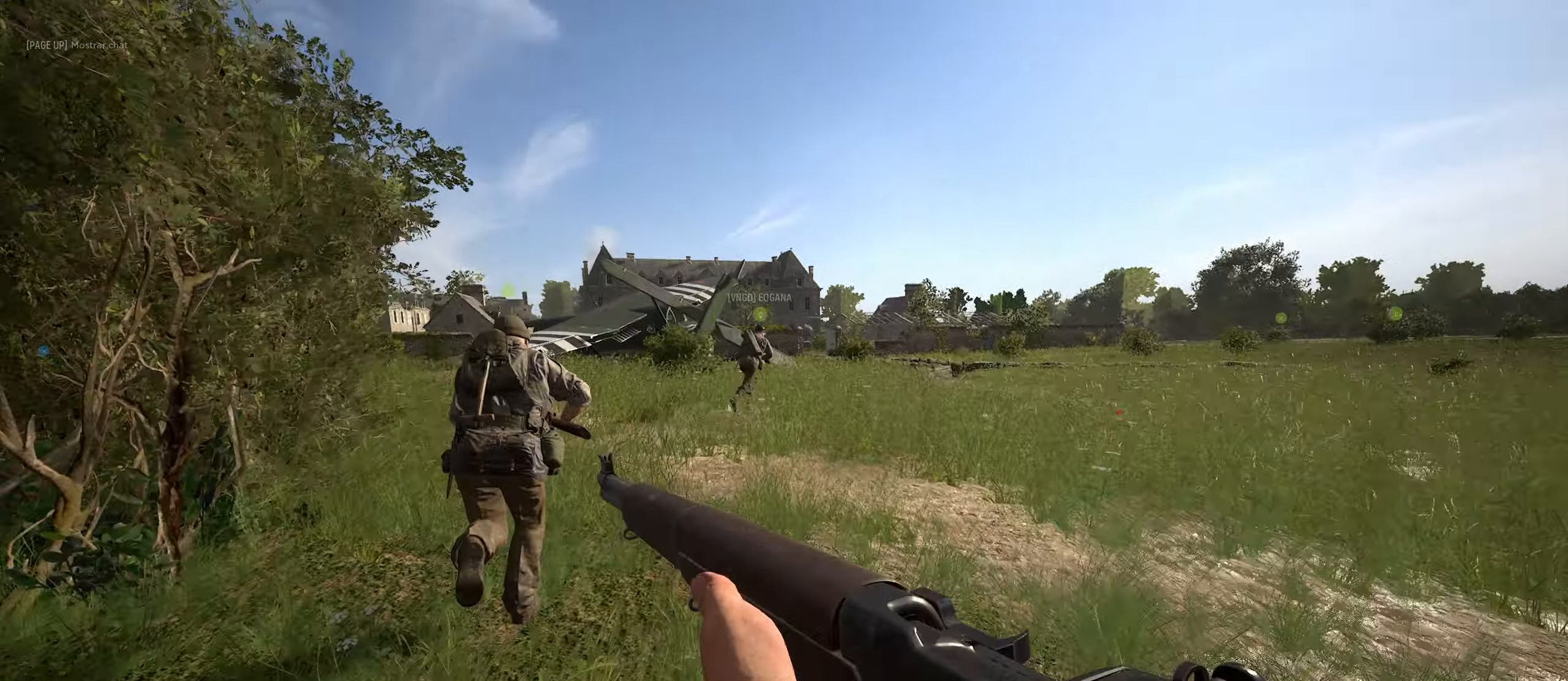
{"keys": ["w"], "mouse": [], "mouse_move": "still", "events": []}
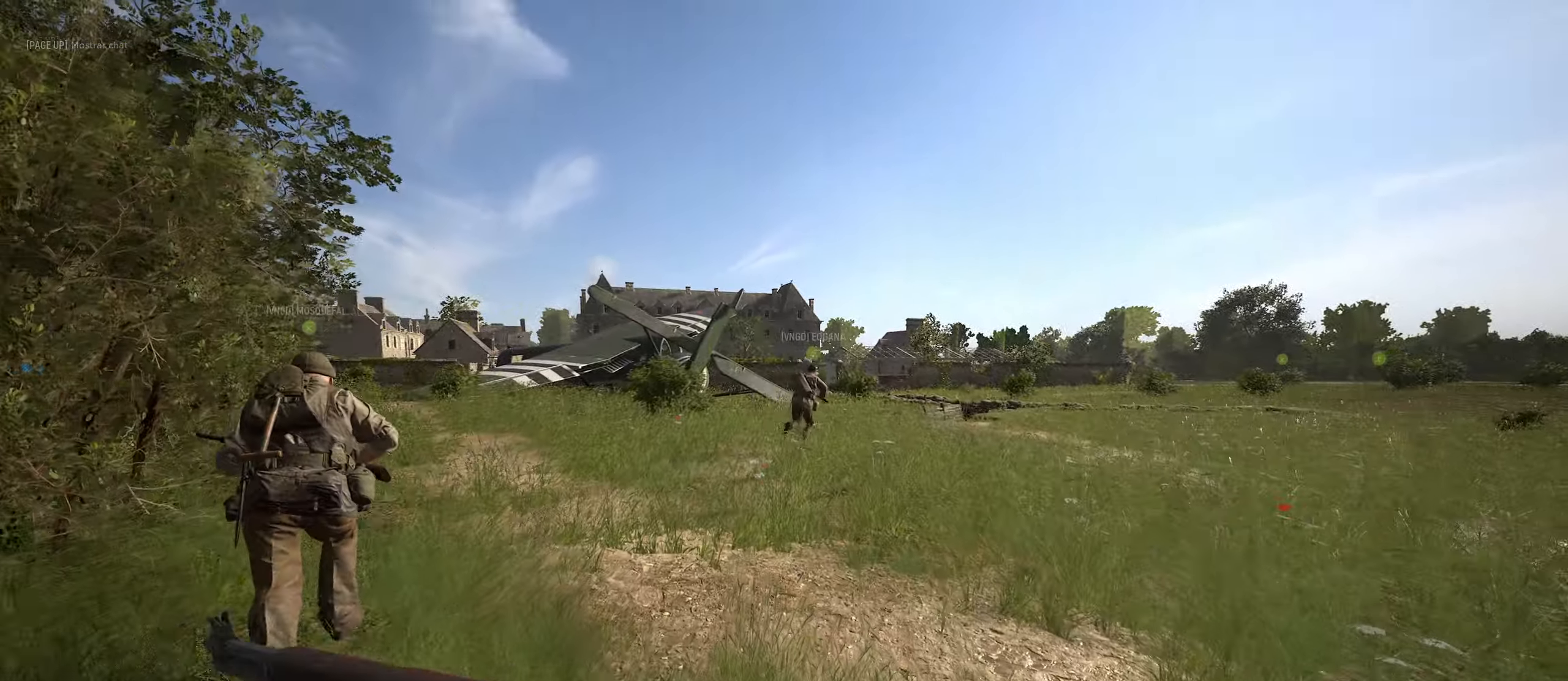
{"keys": ["w"], "mouse": [], "mouse_move": "still", "events": []}
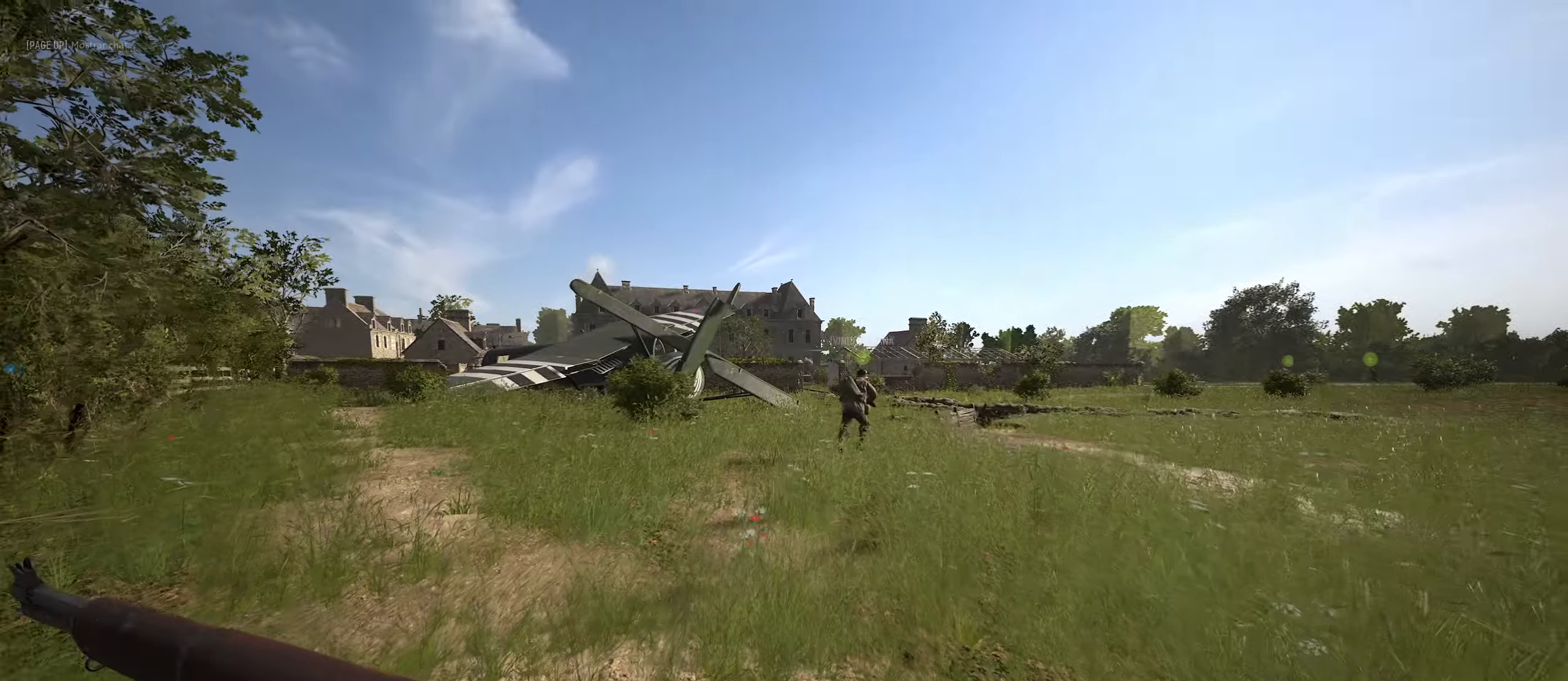
{"keys": ["w"], "mouse": [], "mouse_move": "still", "events": []}
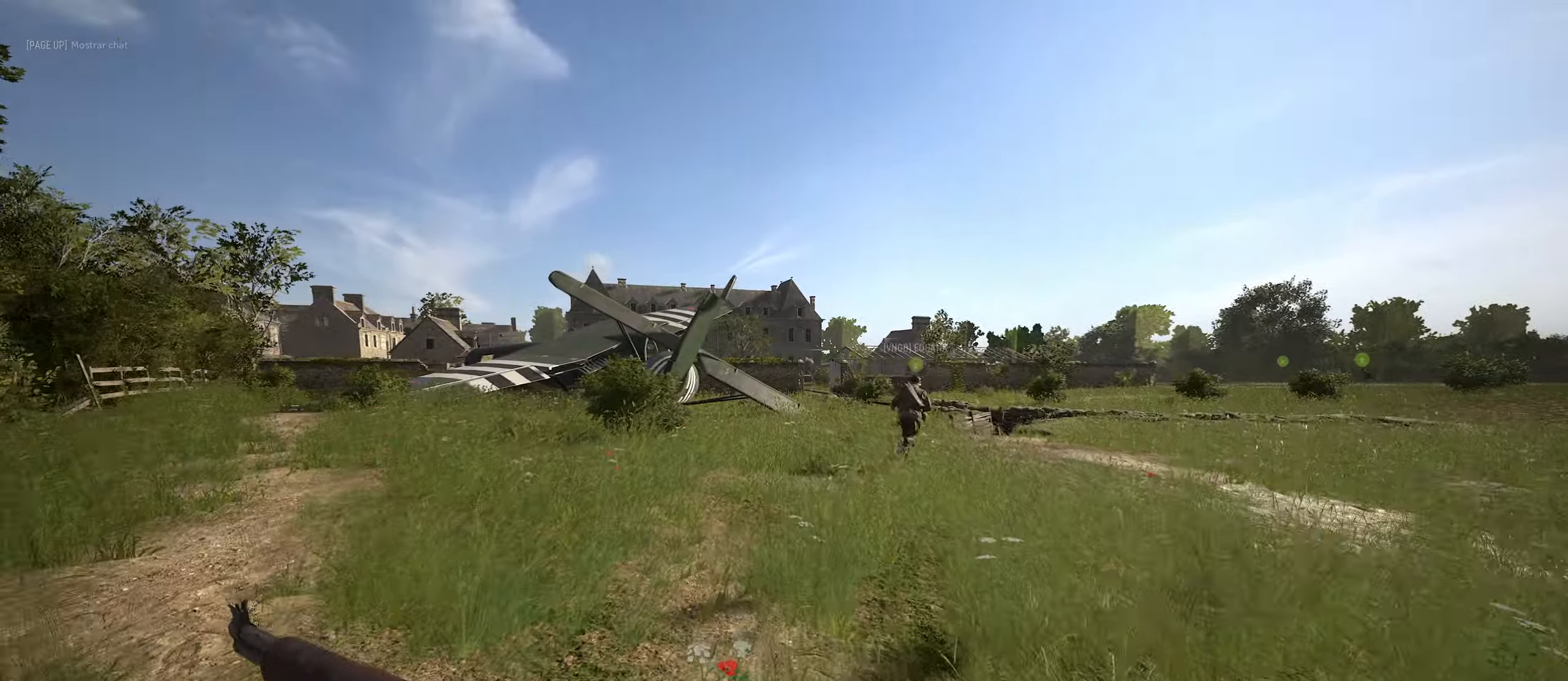
{"keys": ["a", "w"], "mouse": [], "mouse_move": "still", "events": [[383, "a", "down"]]}
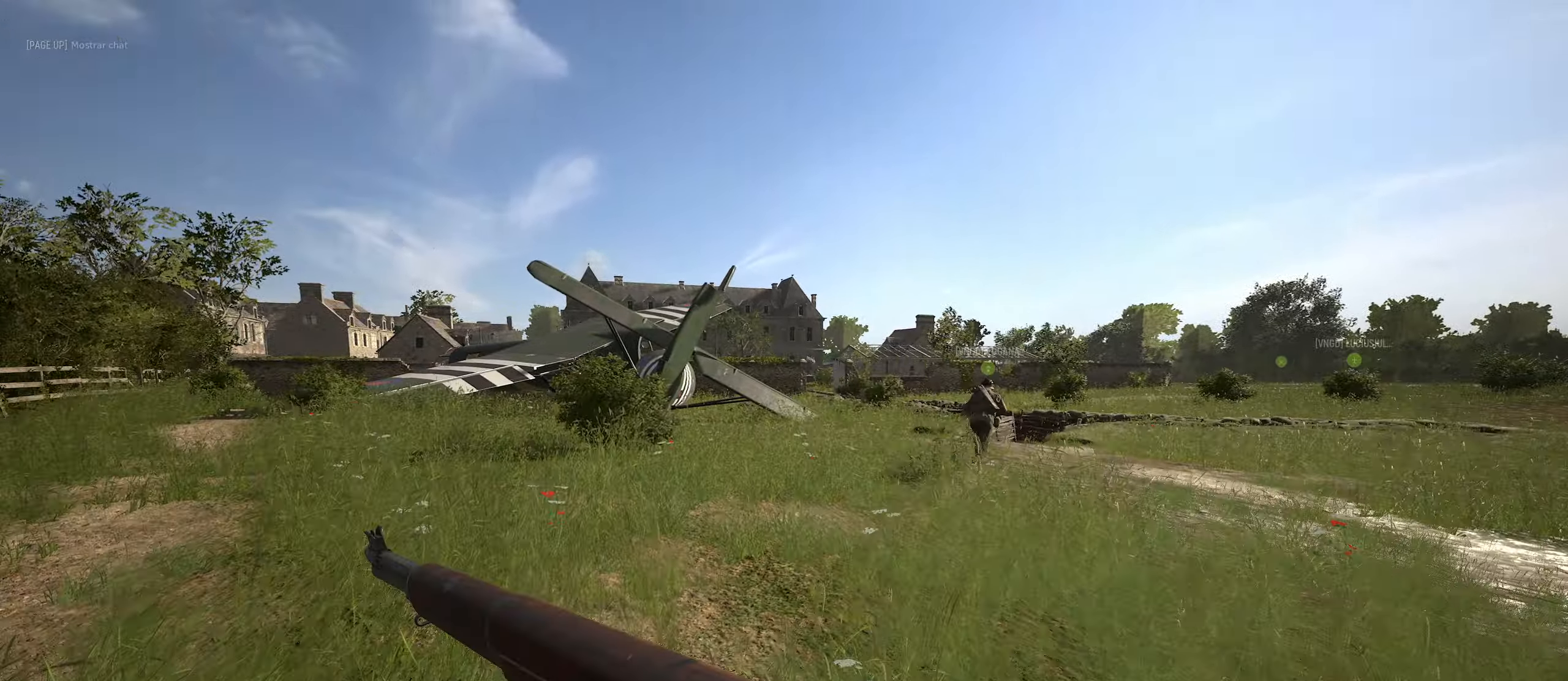
{"keys": ["w"], "mouse": [], "mouse_move": "still", "events": [[217, "a", "up"]]}